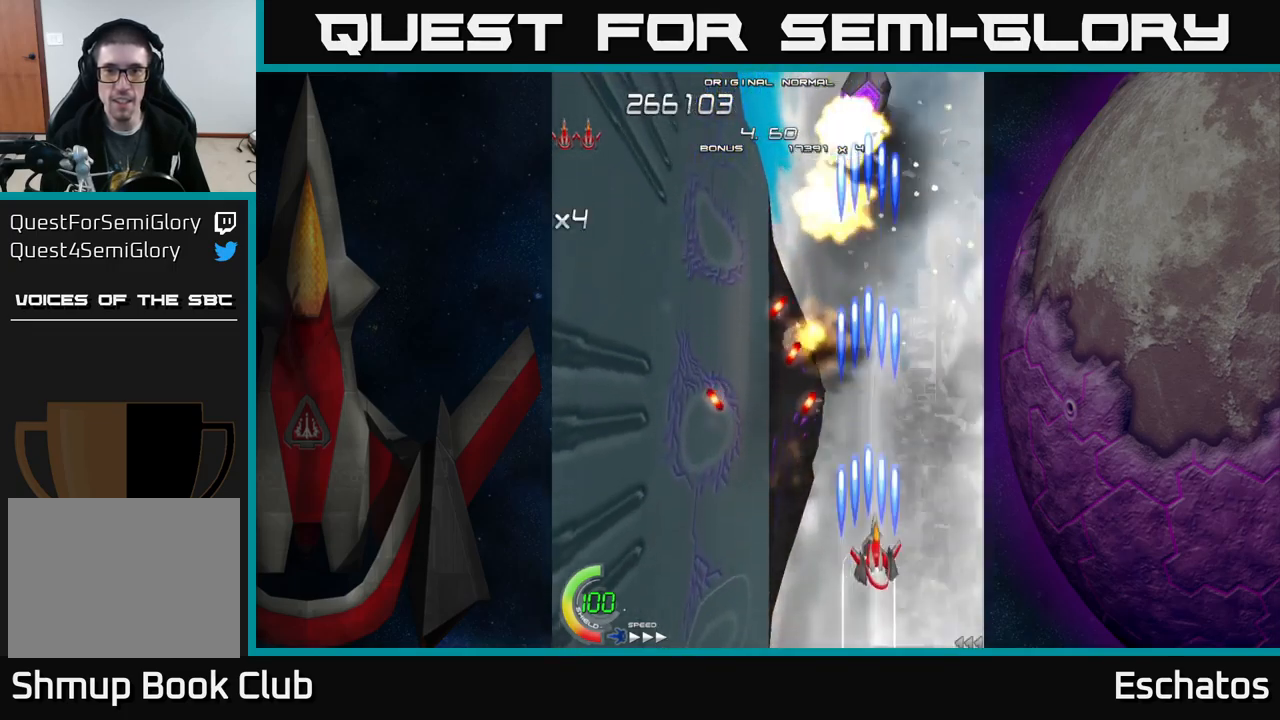
Gameplay with a controller (Xbox layout); each line is a JSON object with the inputs held at the frame after it. "events" lists button and stick changes between this image and that frame as [ms after this image, input, new state], when the widget could be followed in between. Not read: L1.
{"buttons": ["X", "DPAD_UP", "DPAD_LEFT"], "left_stick": "center", "right_stick": "center", "events": [[17, "DPAD_DOWN", "up"], [17, "DPAD_RIGHT", "down"], [67, "DPAD_UP", "down"], [184, "DPAD_RIGHT", "up"], [367, "DPAD_LEFT", "down"]]}
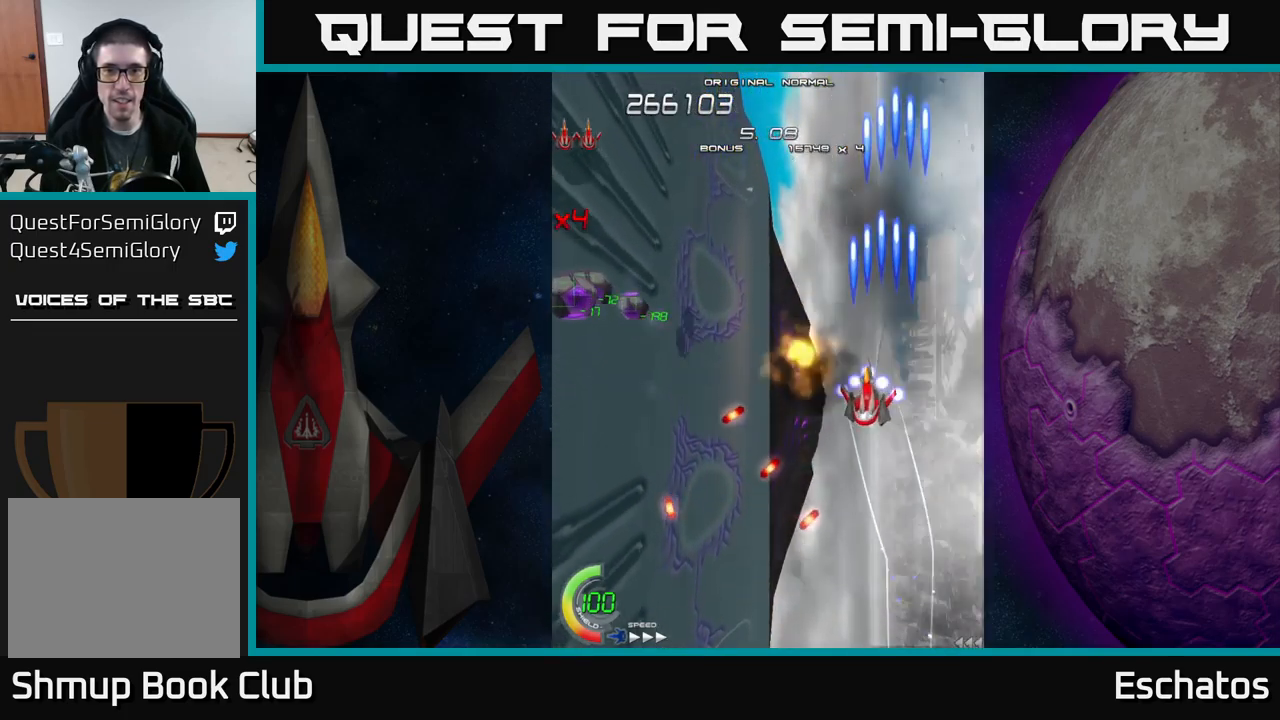
{"buttons": ["X", "DPAD_LEFT"], "left_stick": "center", "right_stick": "center", "events": [[67, "DPAD_UP", "up"], [284, "DPAD_DOWN", "down"], [500, "DPAD_DOWN", "up"]]}
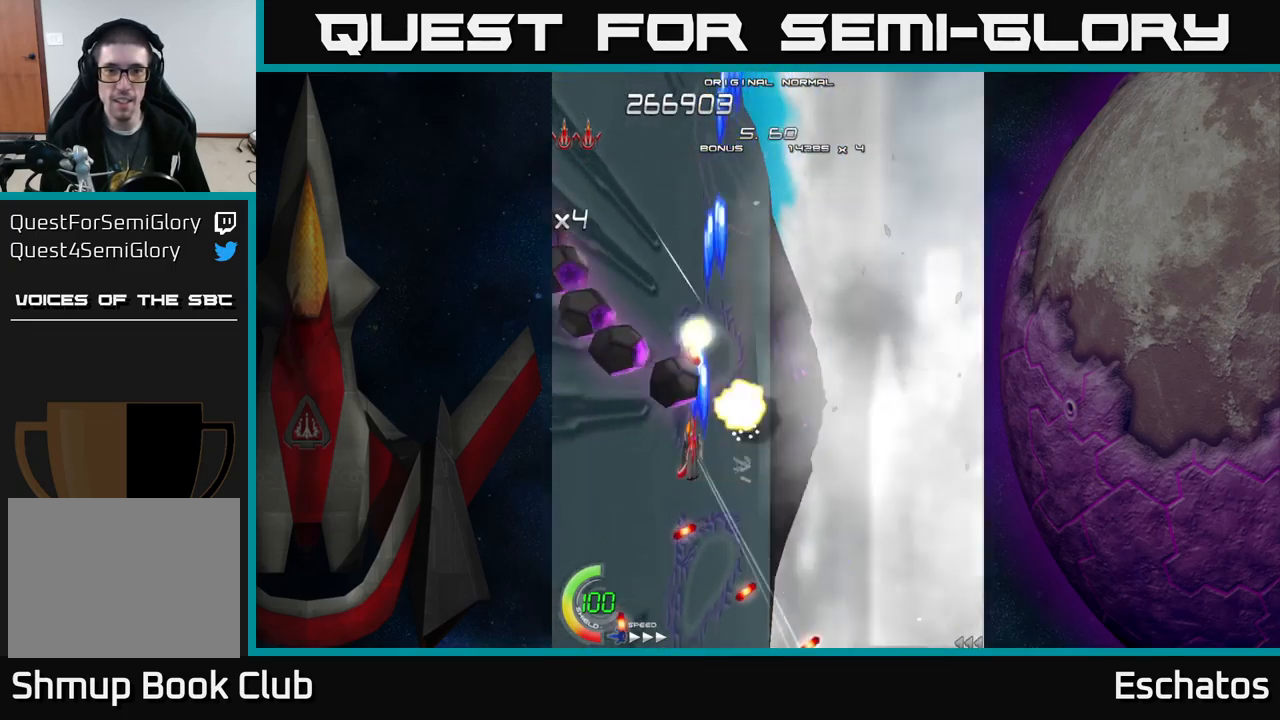
{"buttons": ["X", "DPAD_LEFT"], "left_stick": "center", "right_stick": "center", "events": []}
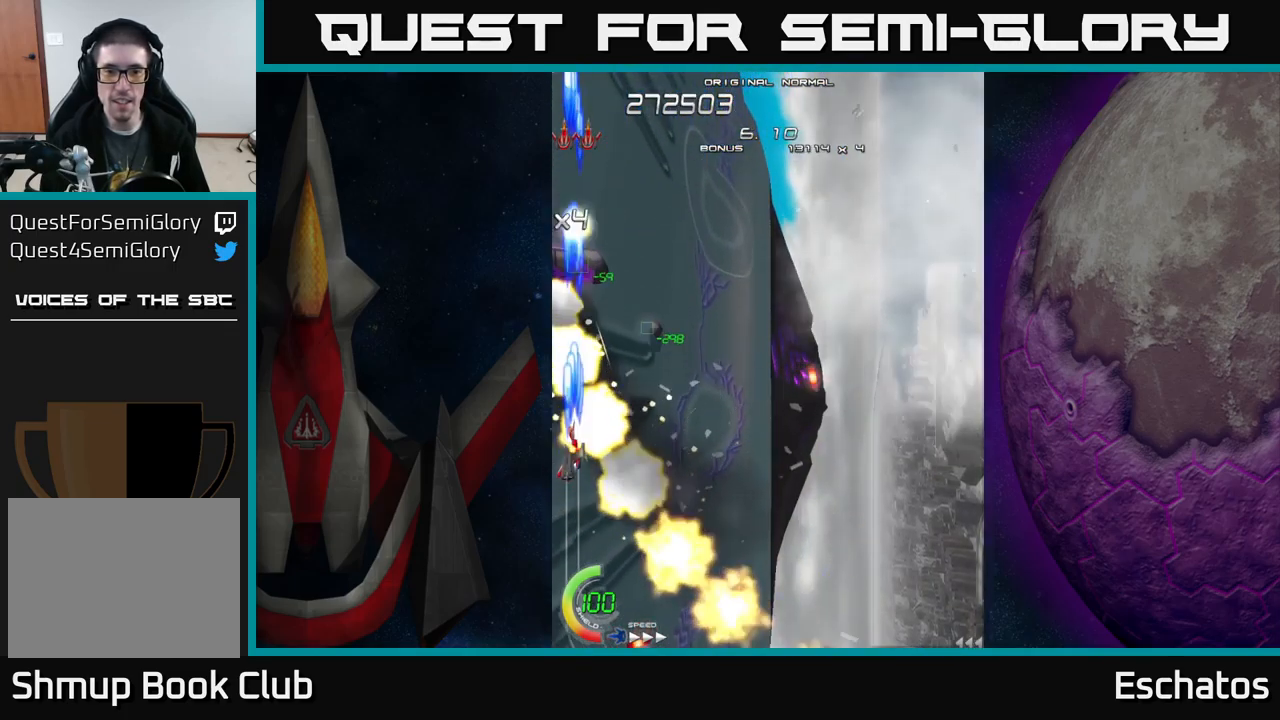
{"buttons": ["X"], "left_stick": "center", "right_stick": "center", "events": [[50, "DPAD_LEFT", "up"]]}
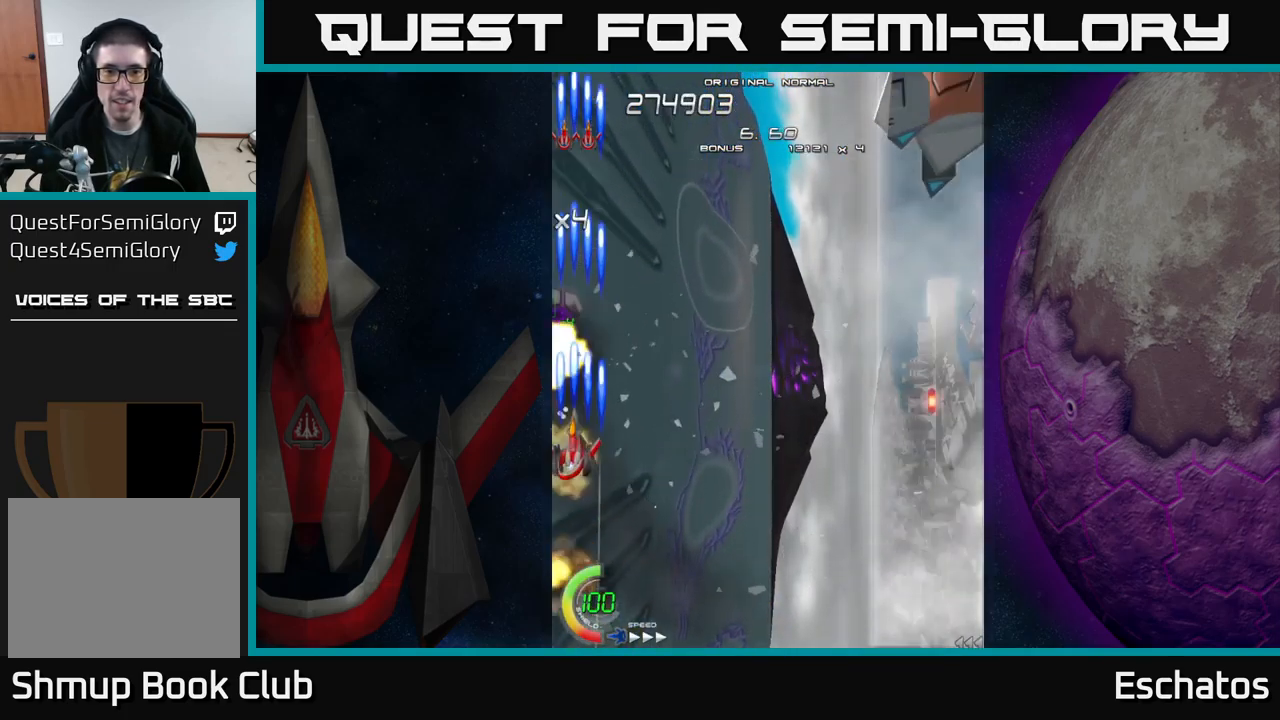
{"buttons": ["X", "DPAD_RIGHT"], "left_stick": "center", "right_stick": "center", "events": [[34, "DPAD_DOWN", "down"], [34, "DPAD_RIGHT", "down"], [317, "DPAD_DOWN", "up"]]}
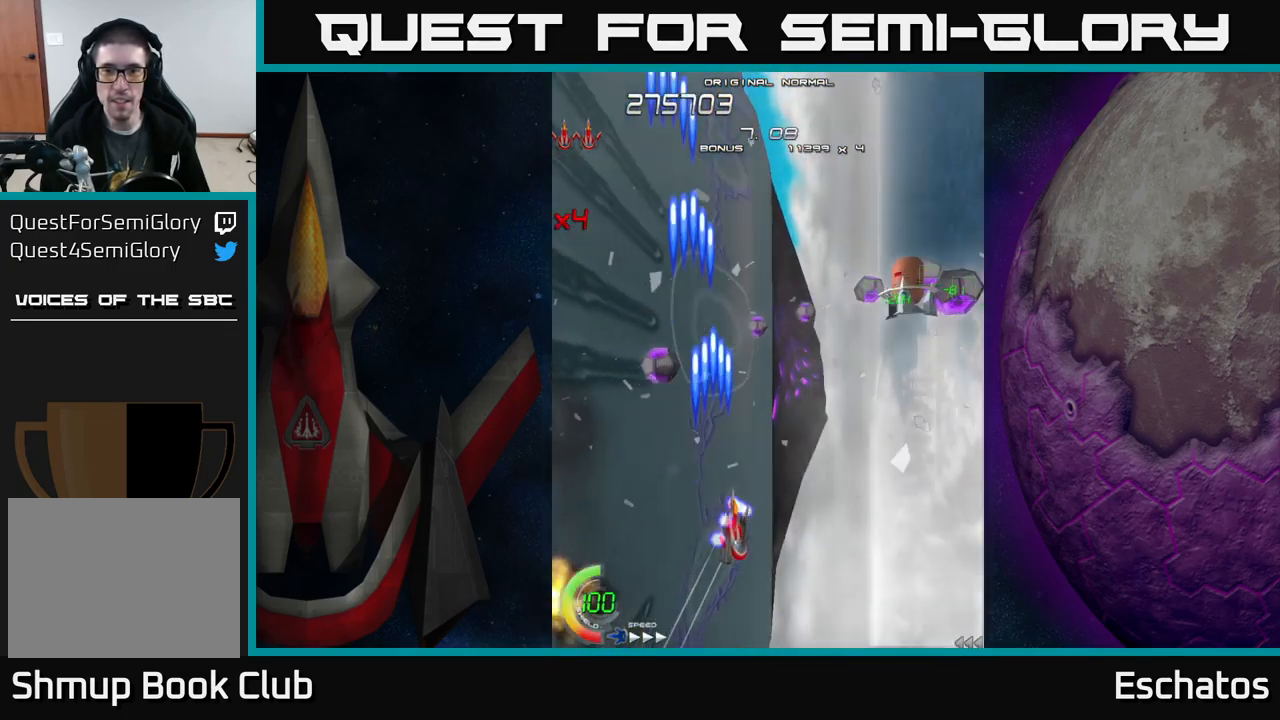
{"buttons": ["X", "DPAD_RIGHT"], "left_stick": "center", "right_stick": "center", "events": []}
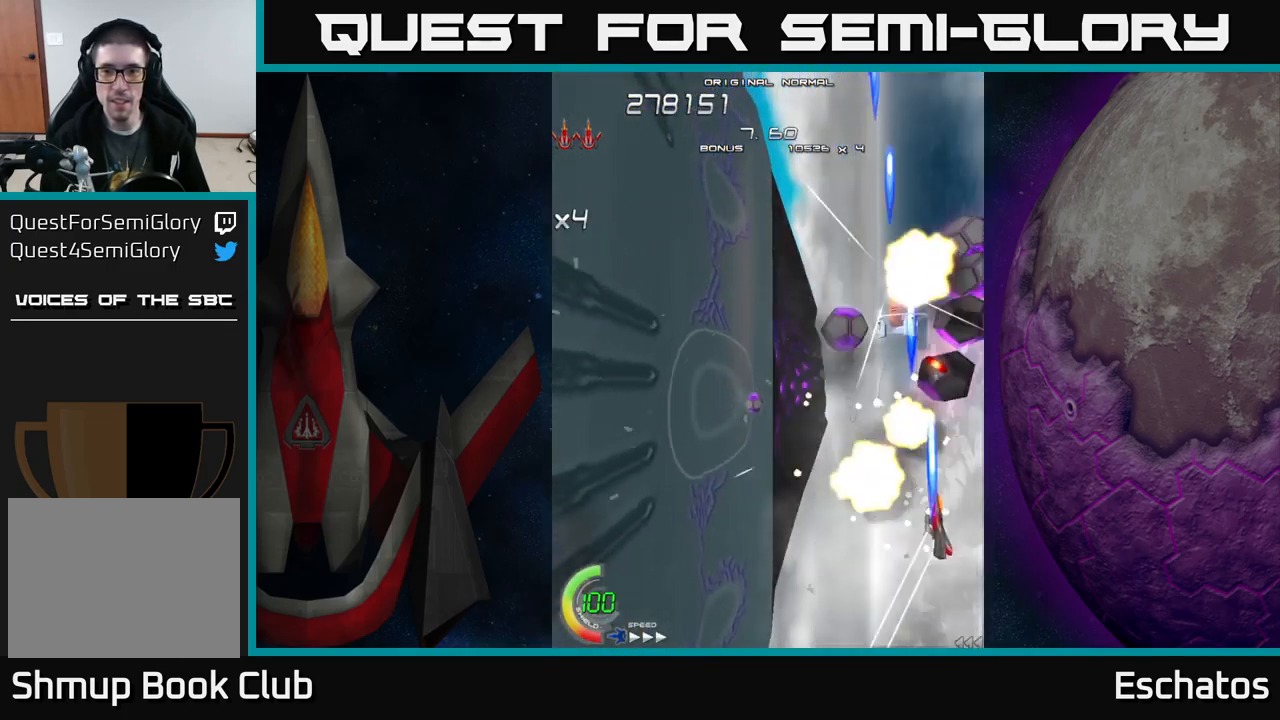
{"buttons": ["X", "DPAD_LEFT"], "left_stick": "center", "right_stick": "center", "events": [[17, "DPAD_UP", "down"], [50, "DPAD_RIGHT", "up"], [183, "DPAD_RIGHT", "down"], [216, "DPAD_UP", "up"], [233, "DPAD_DOWN", "down"], [283, "DPAD_RIGHT", "up"], [366, "DPAD_LEFT", "down"], [466, "DPAD_DOWN", "up"]]}
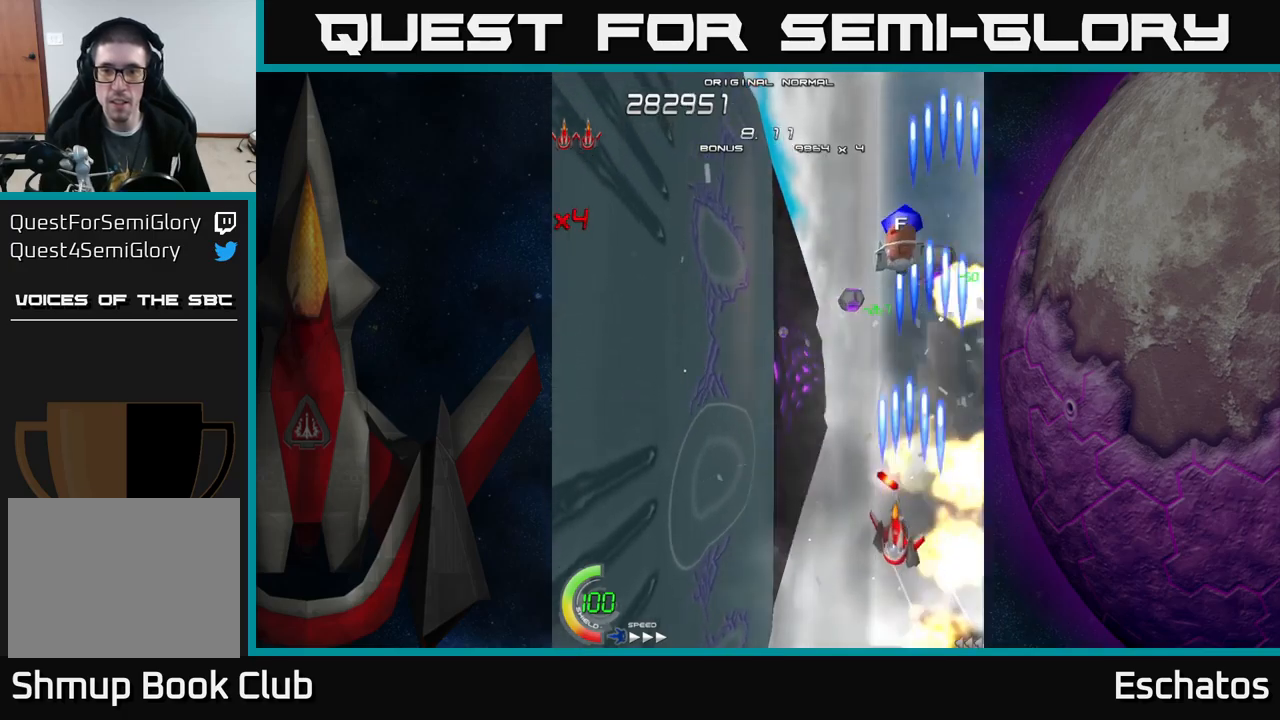
{"buttons": ["X", "DPAD_RIGHT"], "left_stick": "center", "right_stick": "center", "events": [[100, "DPAD_DOWN", "down"], [100, "DPAD_LEFT", "up"], [100, "DPAD_RIGHT", "down"], [267, "DPAD_DOWN", "up"], [284, "DPAD_RIGHT", "up"], [284, "DPAD_UP", "down"], [400, "DPAD_RIGHT", "down"], [434, "DPAD_UP", "up"]]}
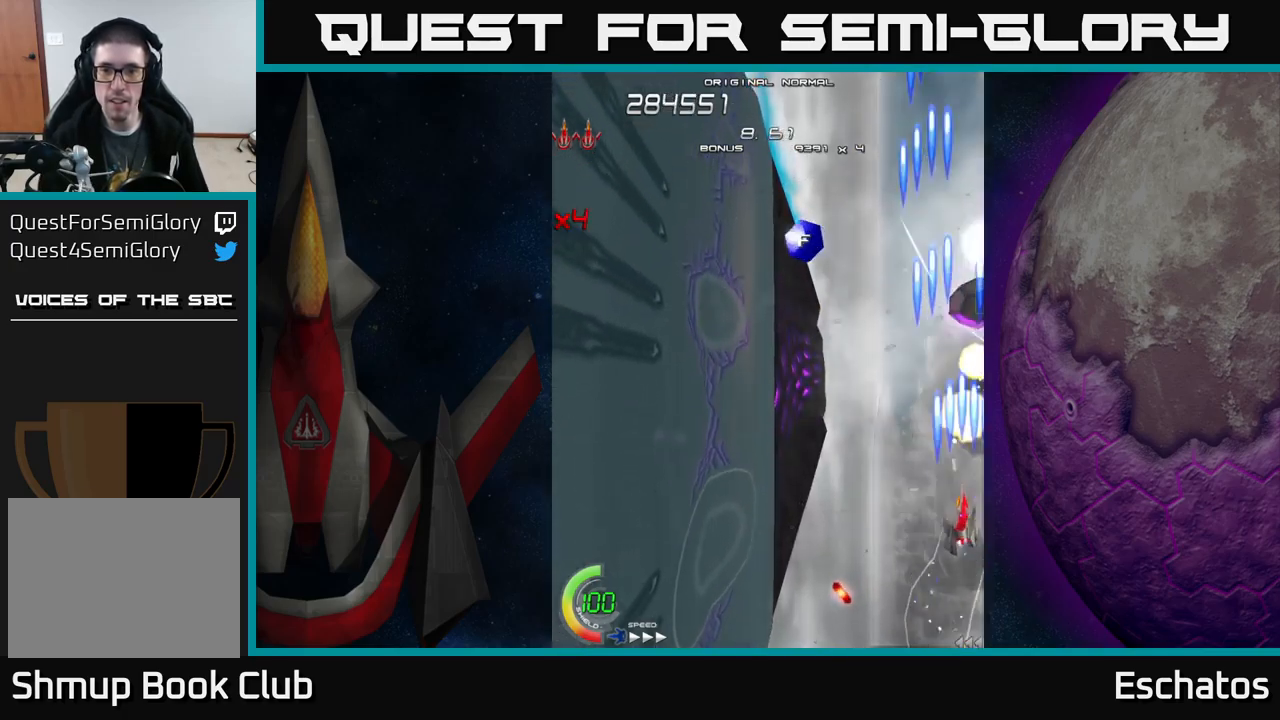
{"buttons": ["X", "DPAD_UP", "DPAD_LEFT"], "left_stick": "center", "right_stick": "center", "events": [[84, "DPAD_RIGHT", "up"], [100, "DPAD_UP", "down"], [117, "DPAD_LEFT", "down"]]}
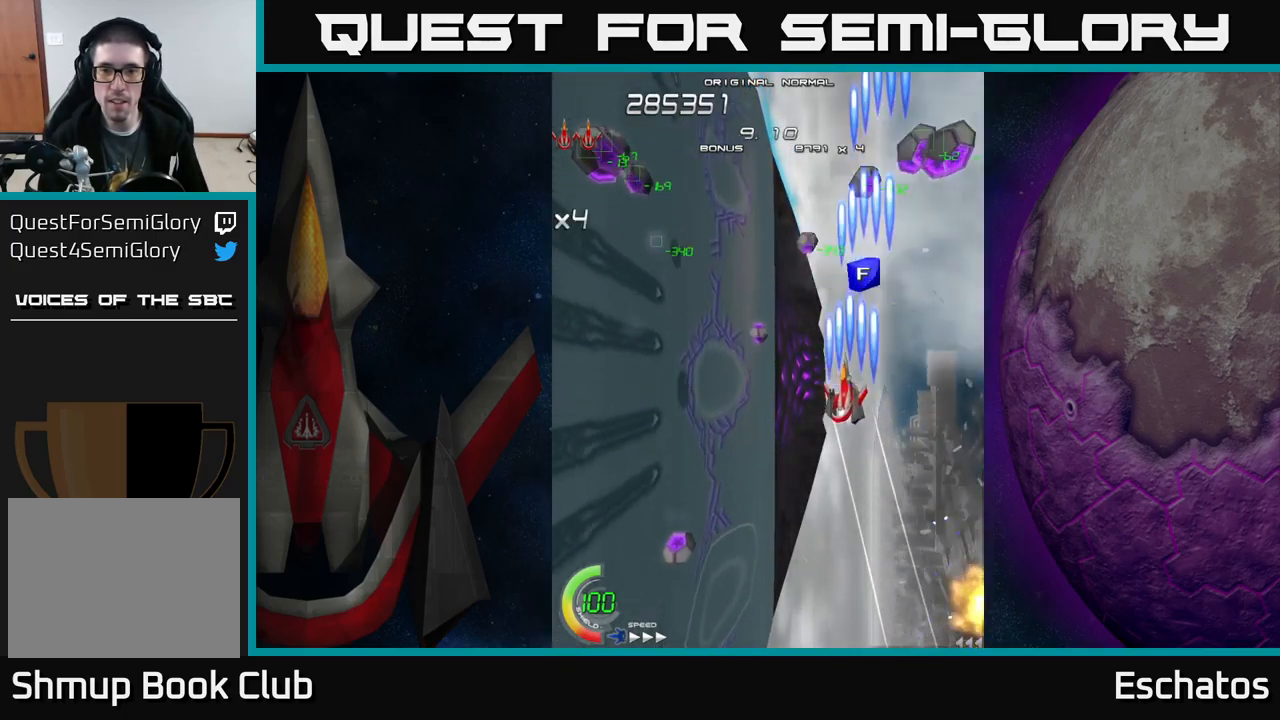
{"buttons": ["X", "DPAD_DOWN", "DPAD_LEFT"], "left_stick": "center", "right_stick": "center", "events": [[84, "DPAD_LEFT", "up"], [167, "DPAD_RIGHT", "down"], [350, "DPAD_UP", "up"], [384, "DPAD_RIGHT", "up"], [400, "DPAD_DOWN", "down"], [417, "DPAD_LEFT", "down"]]}
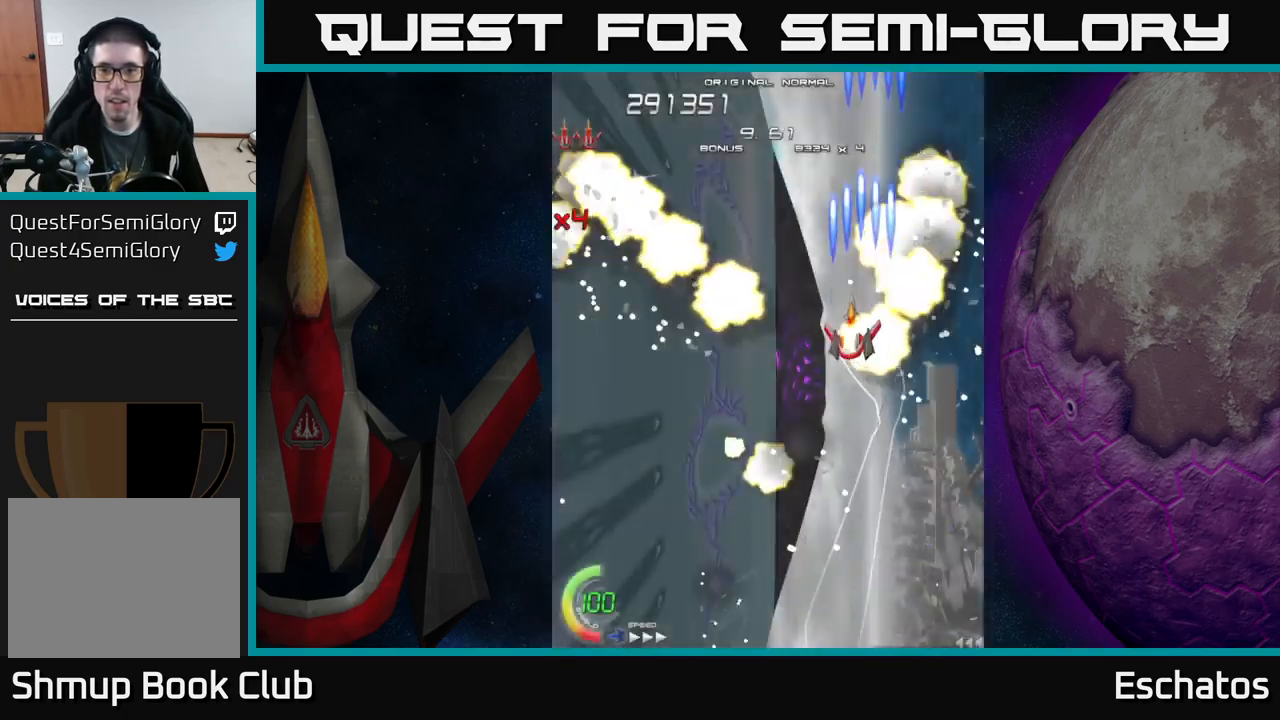
{"buttons": ["X", "DPAD_DOWN", "DPAD_LEFT"], "left_stick": "center", "right_stick": "center", "events": [[117, "DPAD_LEFT", "up"], [267, "DPAD_LEFT", "down"], [350, "DPAD_LEFT", "up"], [484, "DPAD_LEFT", "down"]]}
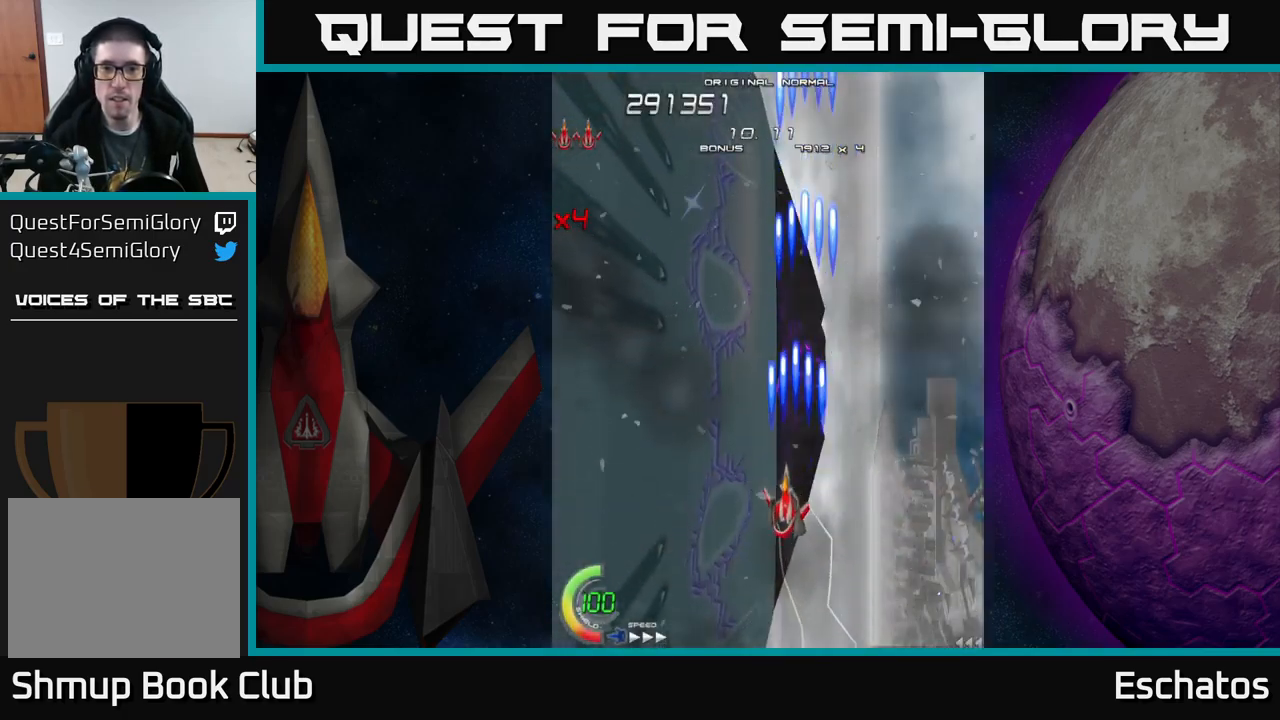
{"buttons": ["X", "DPAD_UP", "DPAD_LEFT"], "left_stick": "center", "right_stick": "center", "events": [[50, "DPAD_DOWN", "up"], [200, "DPAD_DOWN", "down"], [217, "DPAD_LEFT", "up"], [267, "DPAD_RIGHT", "down"], [334, "DPAD_DOWN", "up"], [434, "DPAD_RIGHT", "up"], [500, "DPAD_LEFT", "down"], [500, "DPAD_UP", "down"]]}
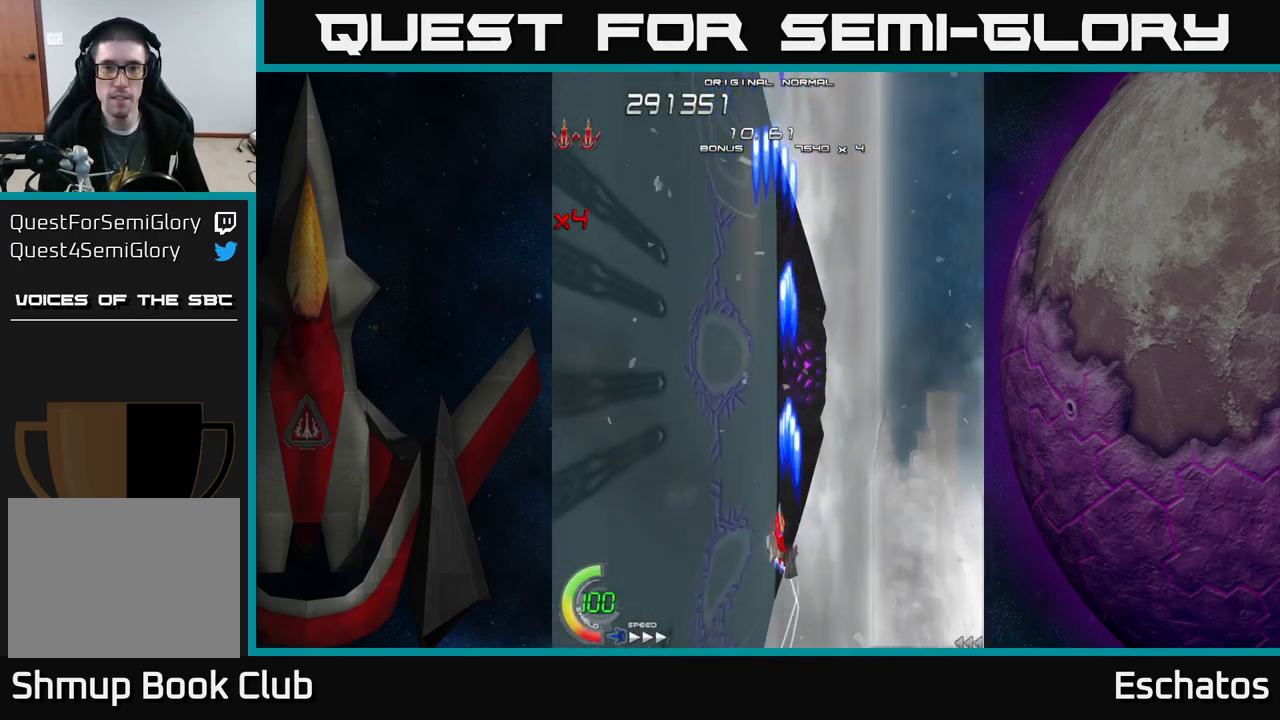
{"buttons": ["A", "DPAD_UP"], "left_stick": "center", "right_stick": "center", "events": [[117, "A", "down"], [134, "DPAD_LEFT", "up"], [134, "X", "up"]]}
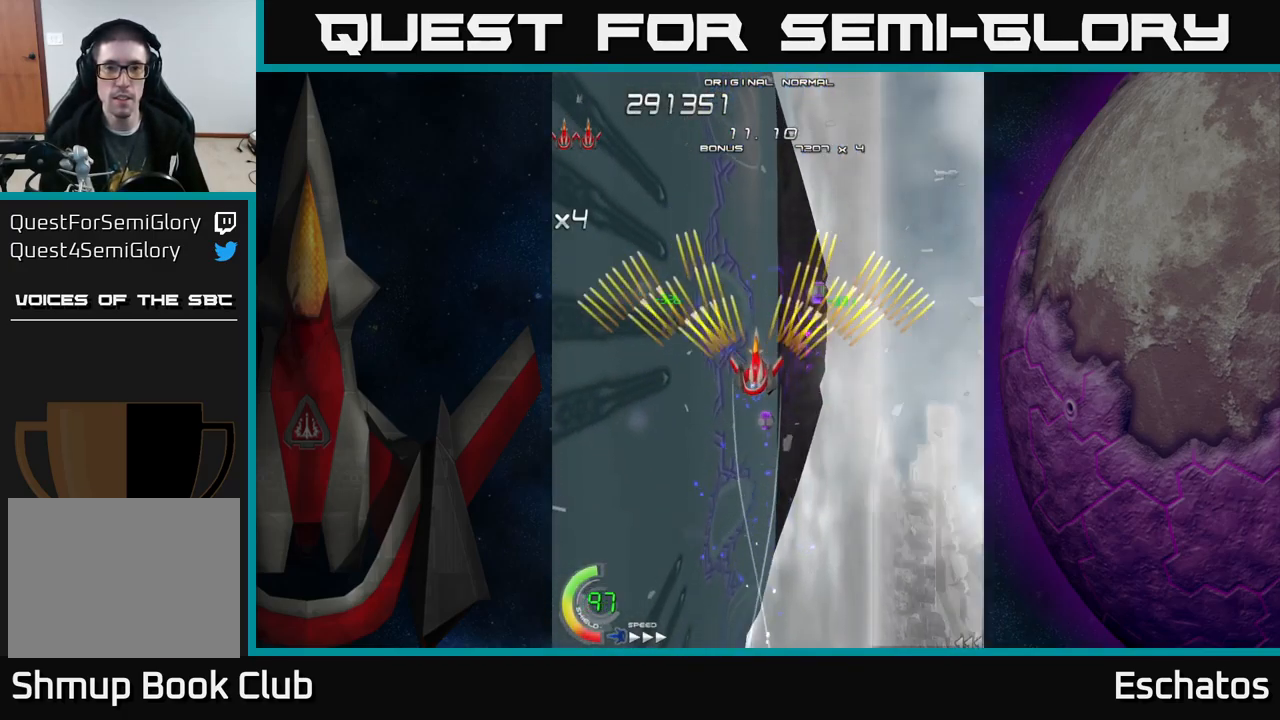
{"buttons": ["A", "DPAD_DOWN", "DPAD_RIGHT"], "left_stick": "center", "right_stick": "center", "events": [[17, "DPAD_UP", "up"], [34, "DPAD_UP", "down"], [150, "DPAD_UP", "up"], [367, "DPAD_DOWN", "down"], [450, "DPAD_RIGHT", "down"]]}
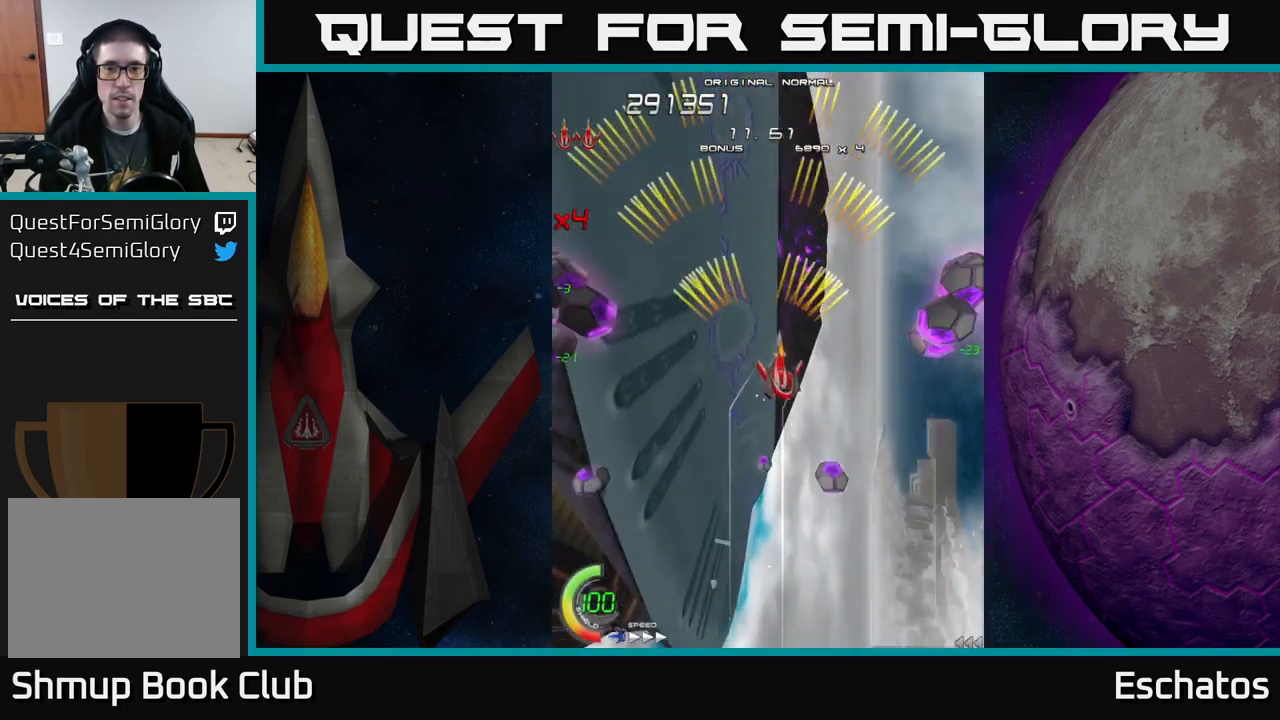
{"buttons": ["A", "DPAD_UP"], "left_stick": "center", "right_stick": "center", "events": [[84, "DPAD_RIGHT", "up"], [400, "DPAD_LEFT", "down"], [434, "DPAD_DOWN", "up"], [467, "DPAD_UP", "down"], [500, "DPAD_LEFT", "up"]]}
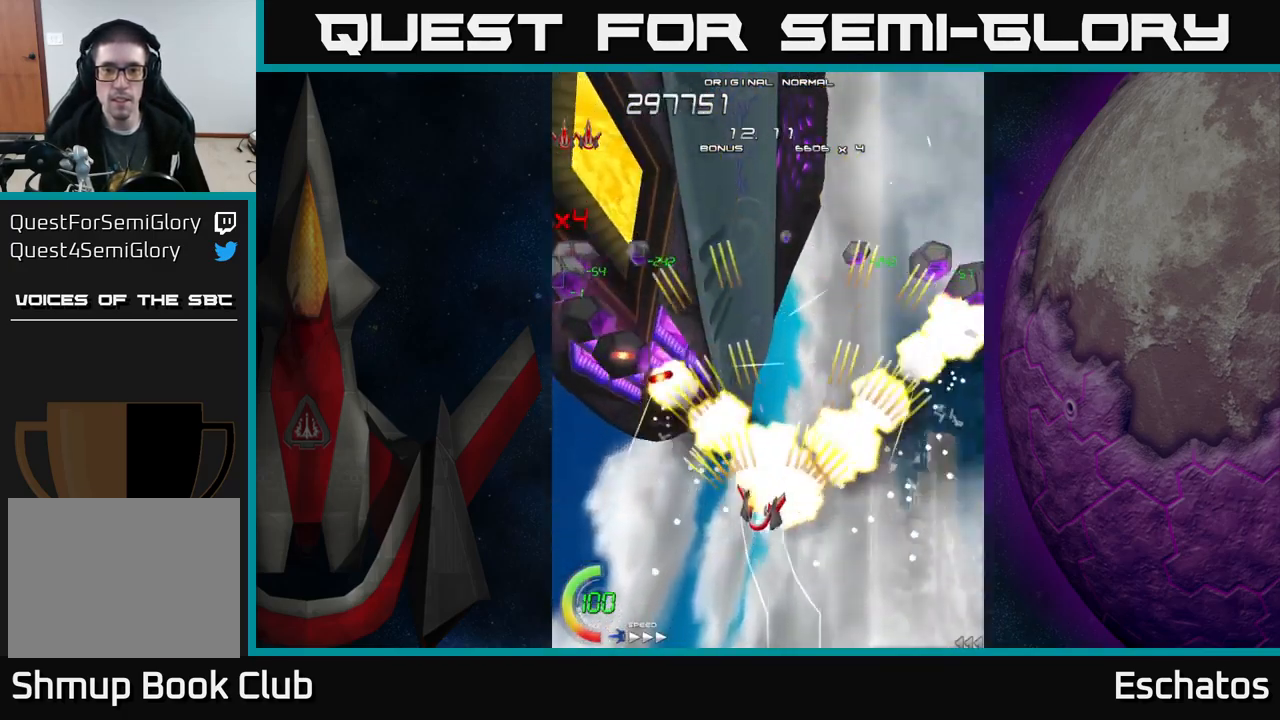
{"buttons": ["A"], "left_stick": "center", "right_stick": "center", "events": [[100, "DPAD_UP", "up"], [284, "DPAD_DOWN", "down"], [400, "DPAD_DOWN", "up"]]}
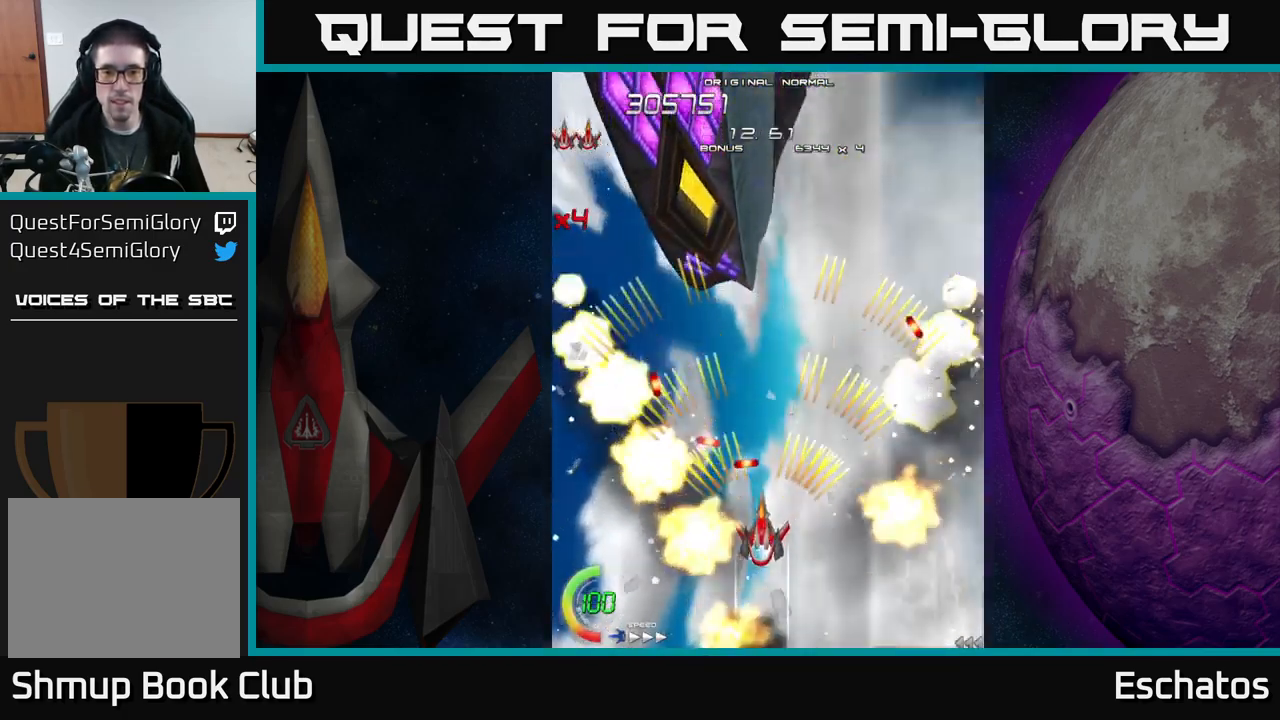
{"buttons": ["A", "DPAD_LEFT"], "left_stick": "center", "right_stick": "center", "events": [[117, "DPAD_DOWN", "down"], [134, "DPAD_RIGHT", "down"], [184, "DPAD_RIGHT", "up"], [217, "DPAD_DOWN", "up"], [484, "DPAD_LEFT", "down"]]}
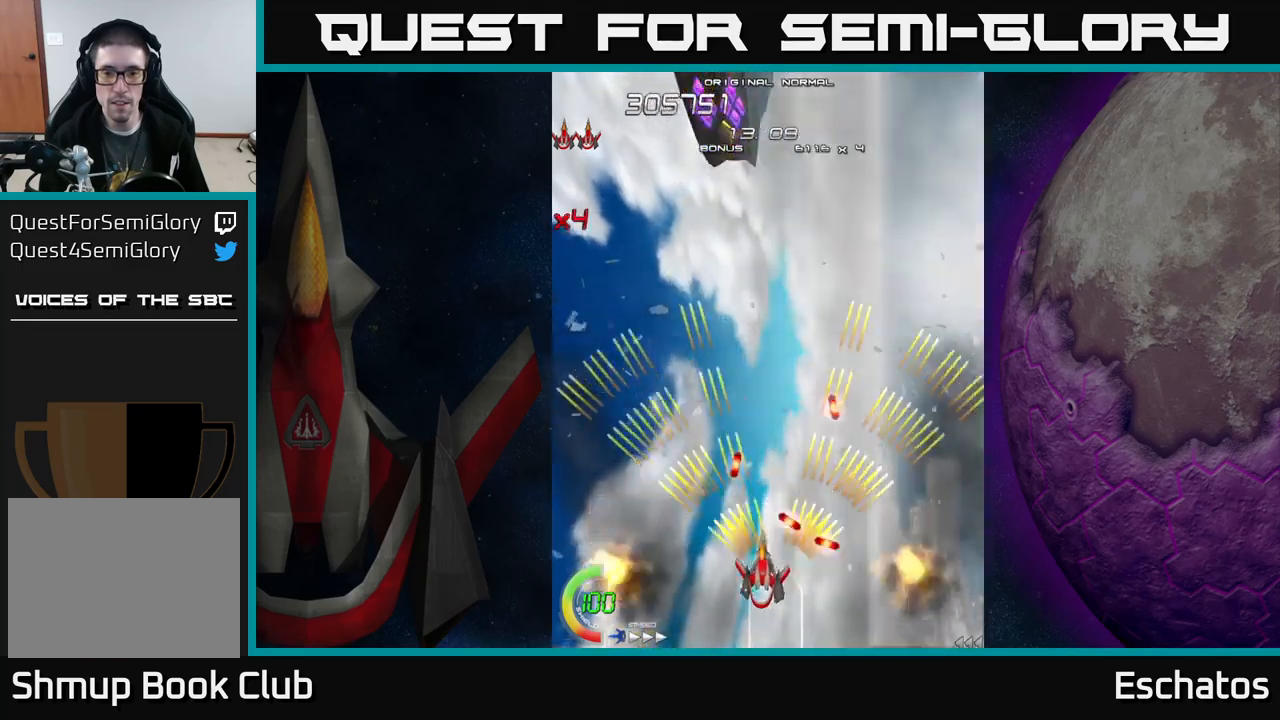
{"buttons": ["A", "DPAD_UP"], "left_stick": "center", "right_stick": "center", "events": [[100, "DPAD_UP", "down"], [233, "DPAD_LEFT", "up"]]}
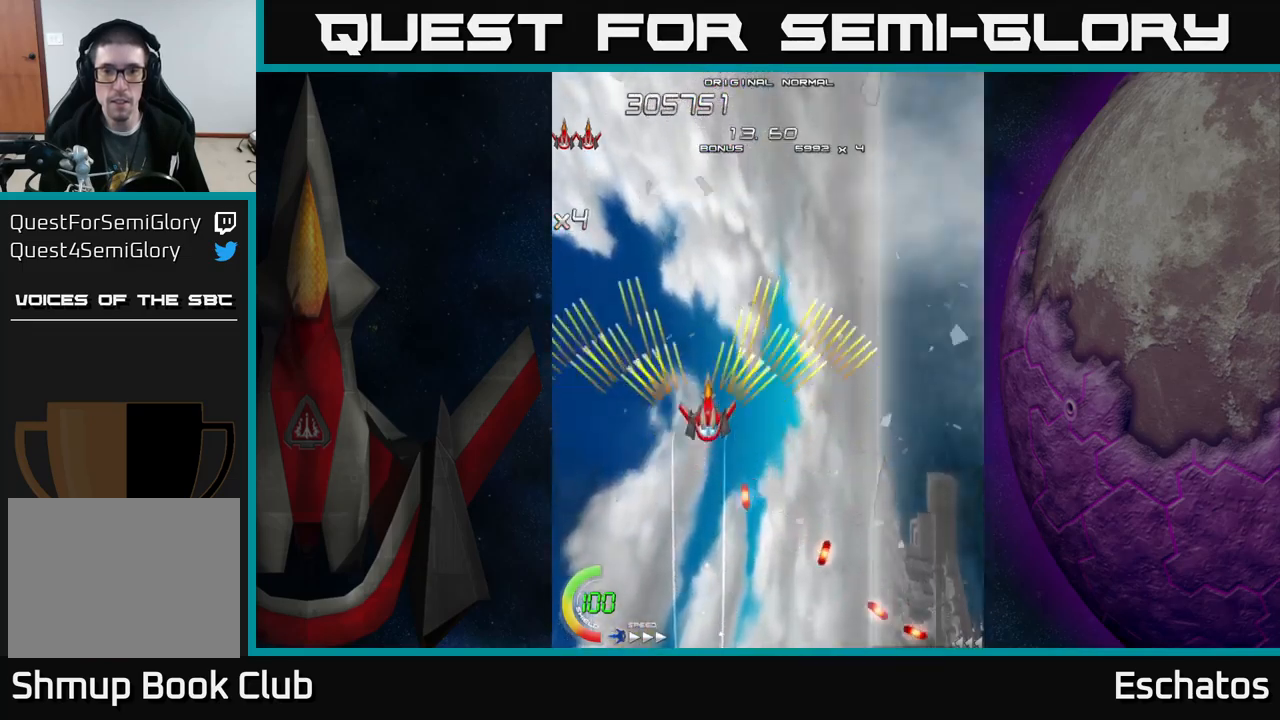
{"buttons": ["A", "X", "DPAD_DOWN"], "left_stick": "center", "right_stick": "center", "events": [[17, "DPAD_RIGHT", "down"], [267, "DPAD_RIGHT", "up"], [433, "DPAD_UP", "up"], [483, "DPAD_DOWN", "down"], [483, "X", "down"]]}
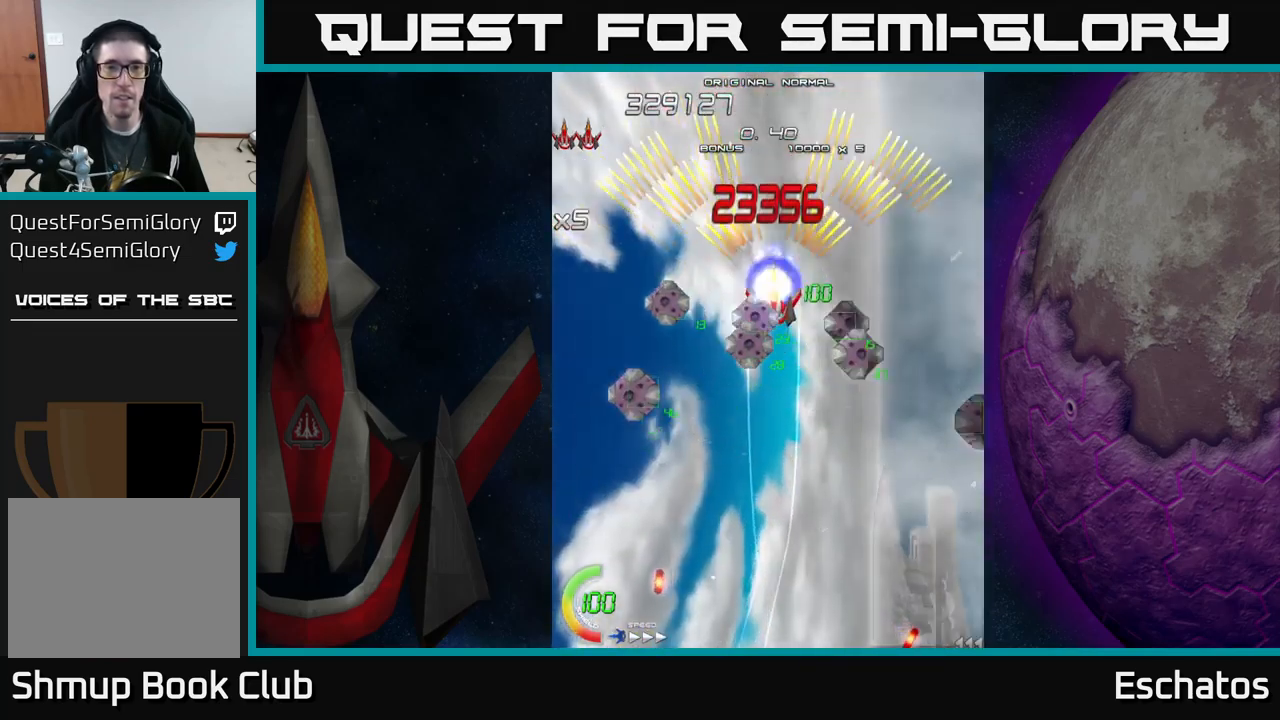
{"buttons": ["X", "DPAD_LEFT"], "left_stick": "center", "right_stick": "center", "events": [[33, "A", "up"], [400, "DPAD_DOWN", "up"], [483, "DPAD_LEFT", "down"]]}
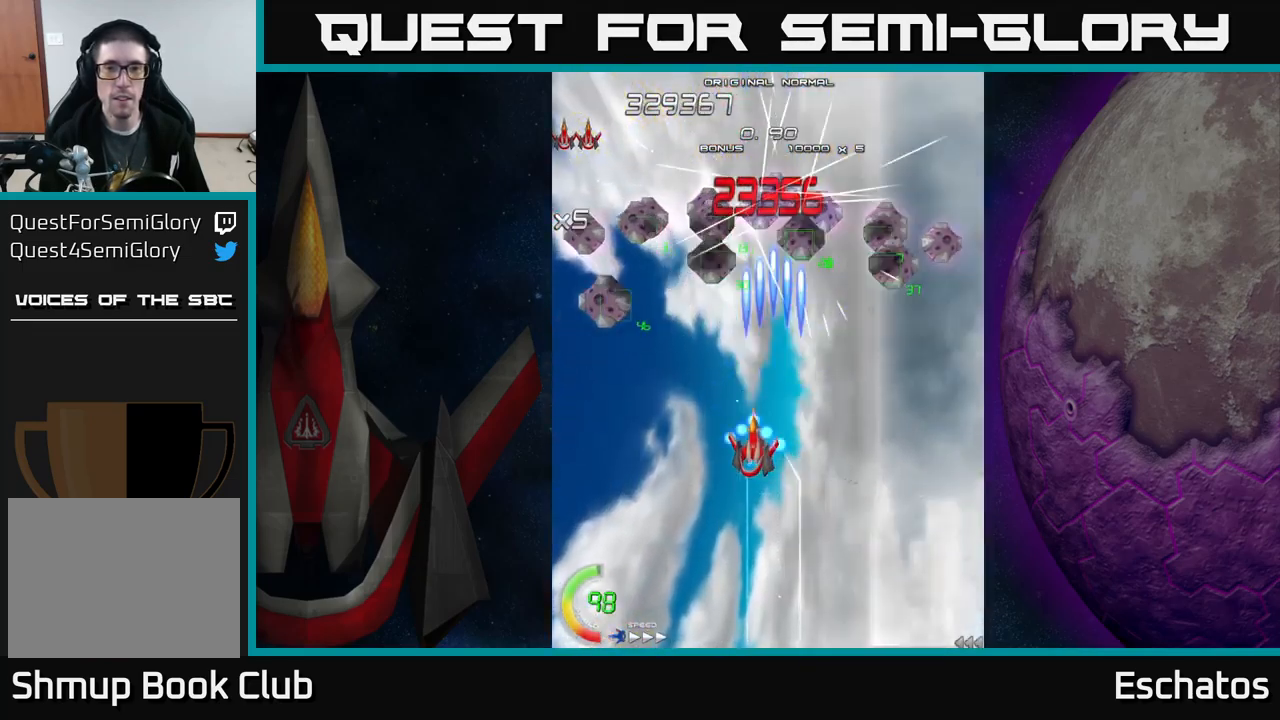
{"buttons": ["X", "DPAD_UP", "DPAD_LEFT"], "left_stick": "center", "right_stick": "center", "events": [[267, "DPAD_UP", "down"]]}
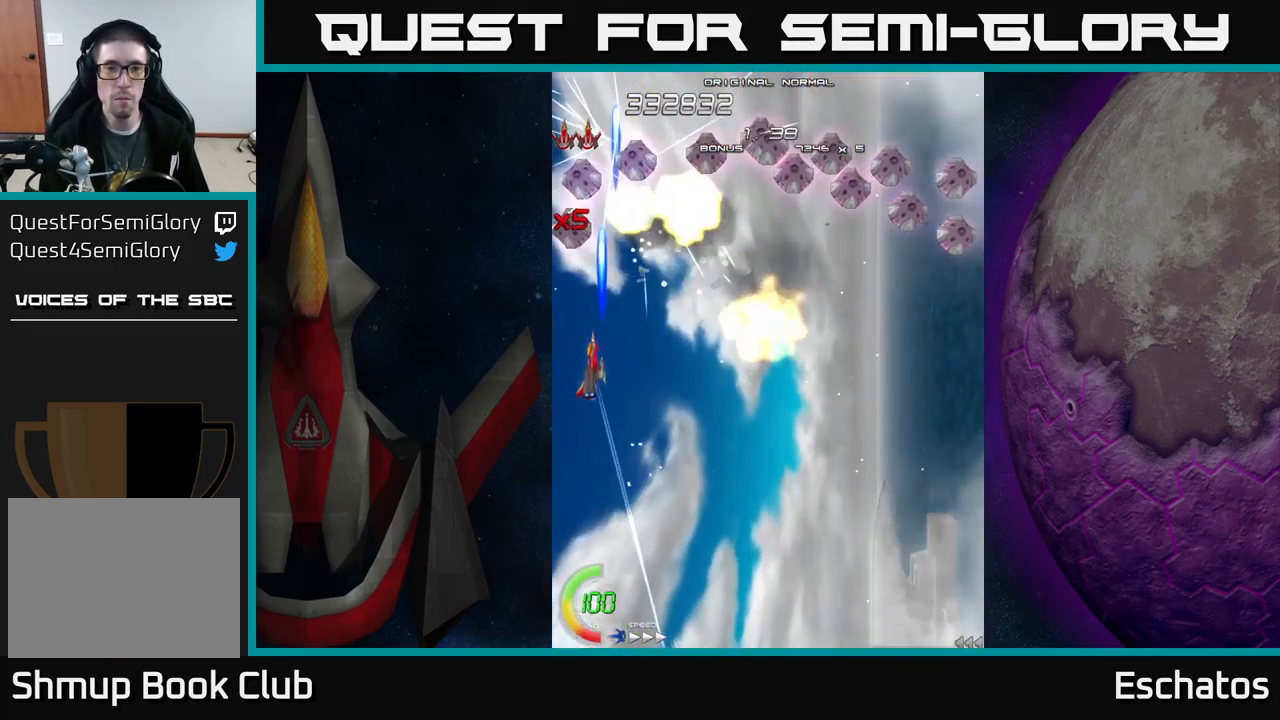
{"buttons": ["X", "DPAD_RIGHT"], "left_stick": "center", "right_stick": "center", "events": [[150, "DPAD_LEFT", "up"], [200, "DPAD_RIGHT", "down"], [217, "DPAD_UP", "up"]]}
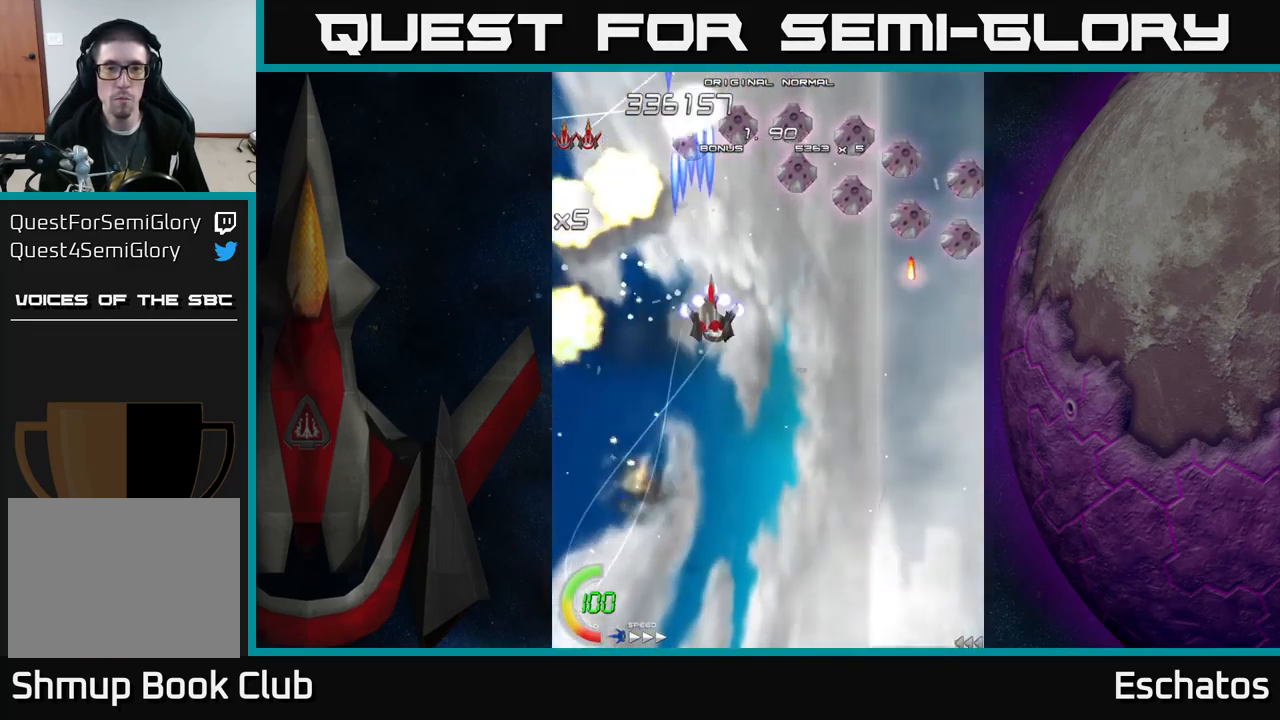
{"buttons": ["X", "DPAD_DOWN"], "left_stick": "center", "right_stick": "center", "events": [[433, "DPAD_DOWN", "down"], [500, "DPAD_RIGHT", "up"]]}
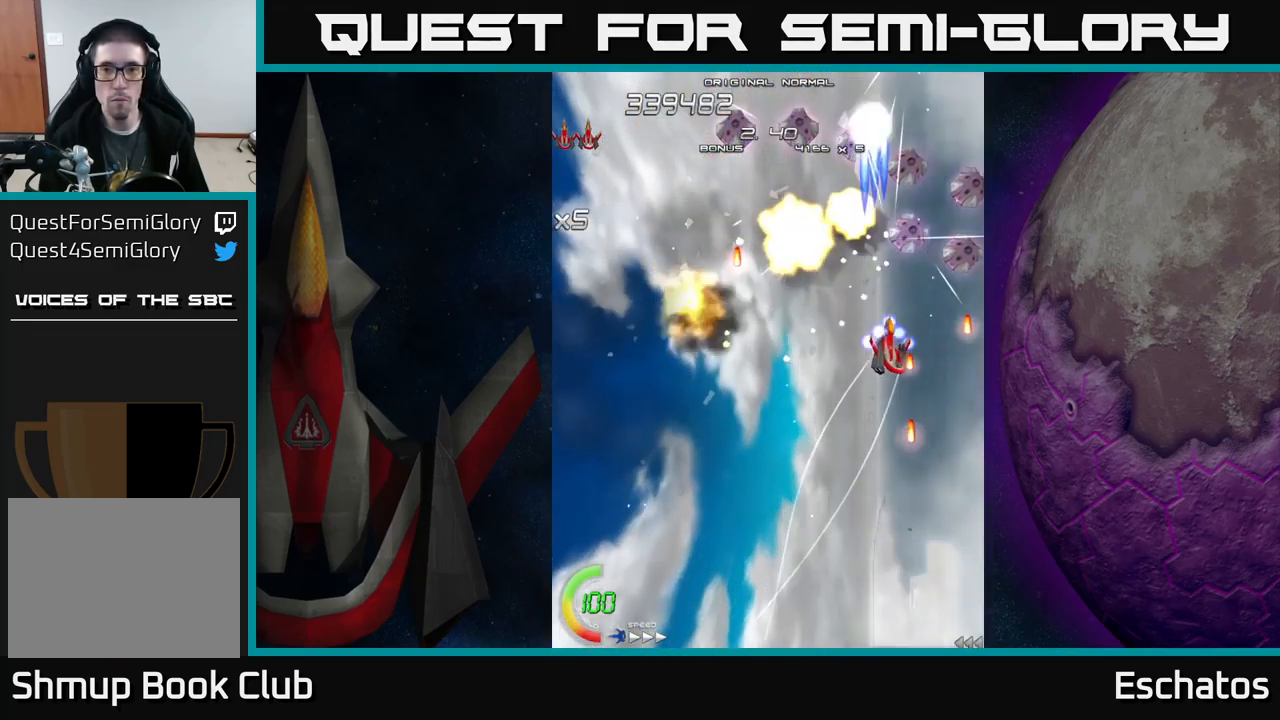
{"buttons": ["X", "DPAD_RIGHT"], "left_stick": "center", "right_stick": "center", "events": [[33, "DPAD_LEFT", "down"], [50, "DPAD_DOWN", "up"], [183, "DPAD_LEFT", "up"], [200, "DPAD_RIGHT", "down"], [217, "DPAD_UP", "down"], [233, "DPAD_UP", "up"]]}
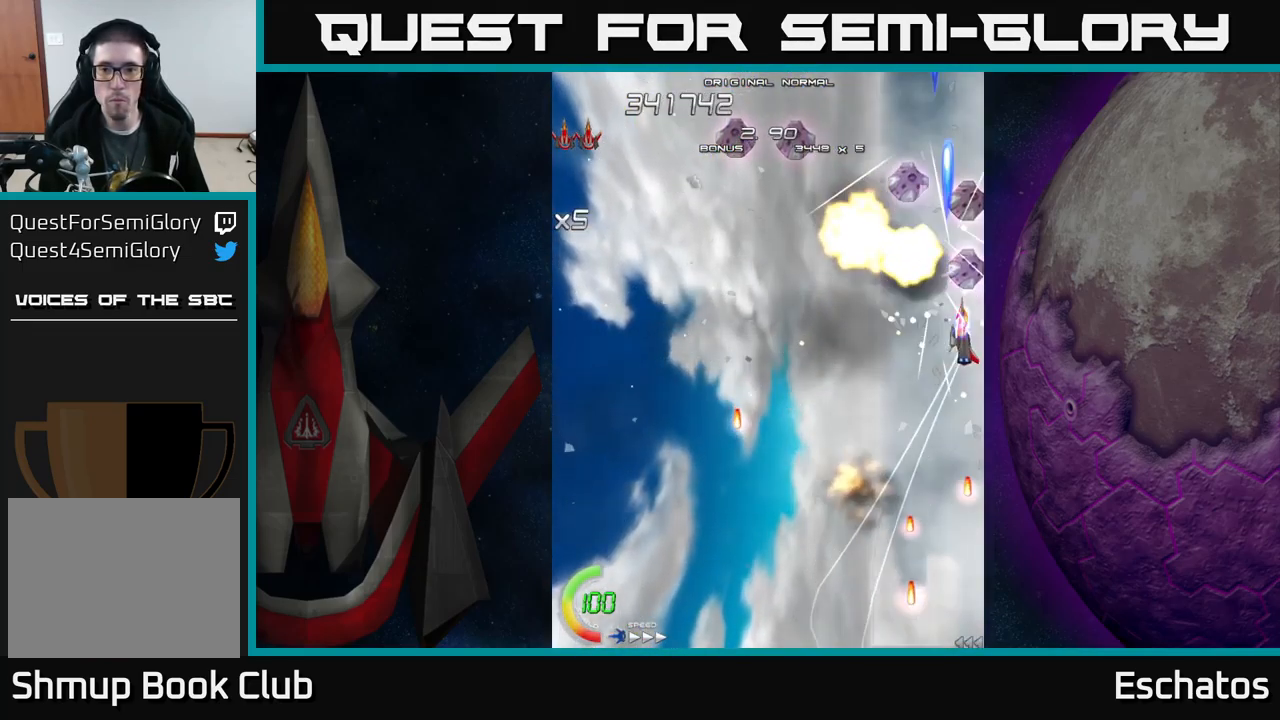
{"buttons": ["X", "DPAD_LEFT"], "left_stick": "center", "right_stick": "center", "events": [[83, "DPAD_DOWN", "down"], [133, "DPAD_RIGHT", "up"], [150, "DPAD_LEFT", "down"], [217, "DPAD_DOWN", "up"]]}
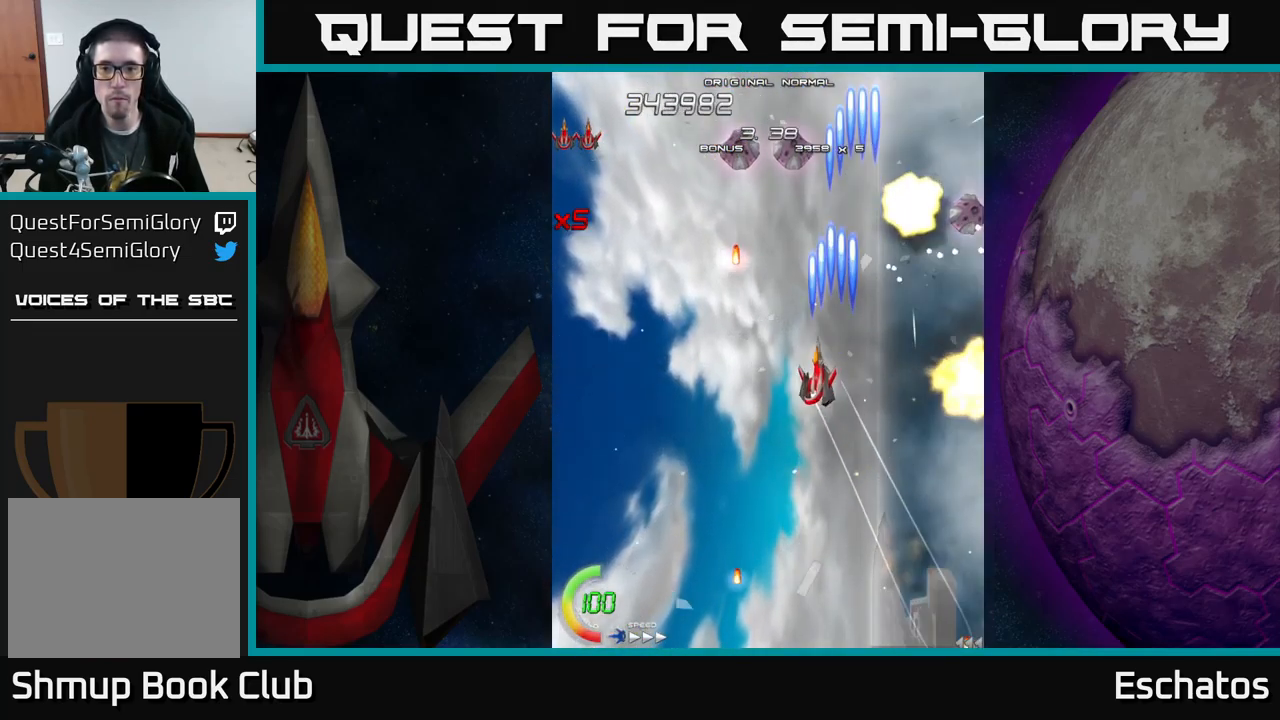
{"buttons": ["X", "DPAD_RIGHT"], "left_stick": "center", "right_stick": "center", "events": [[267, "DPAD_DOWN", "down"], [267, "DPAD_LEFT", "up"], [283, "DPAD_RIGHT", "down"], [317, "DPAD_DOWN", "up"]]}
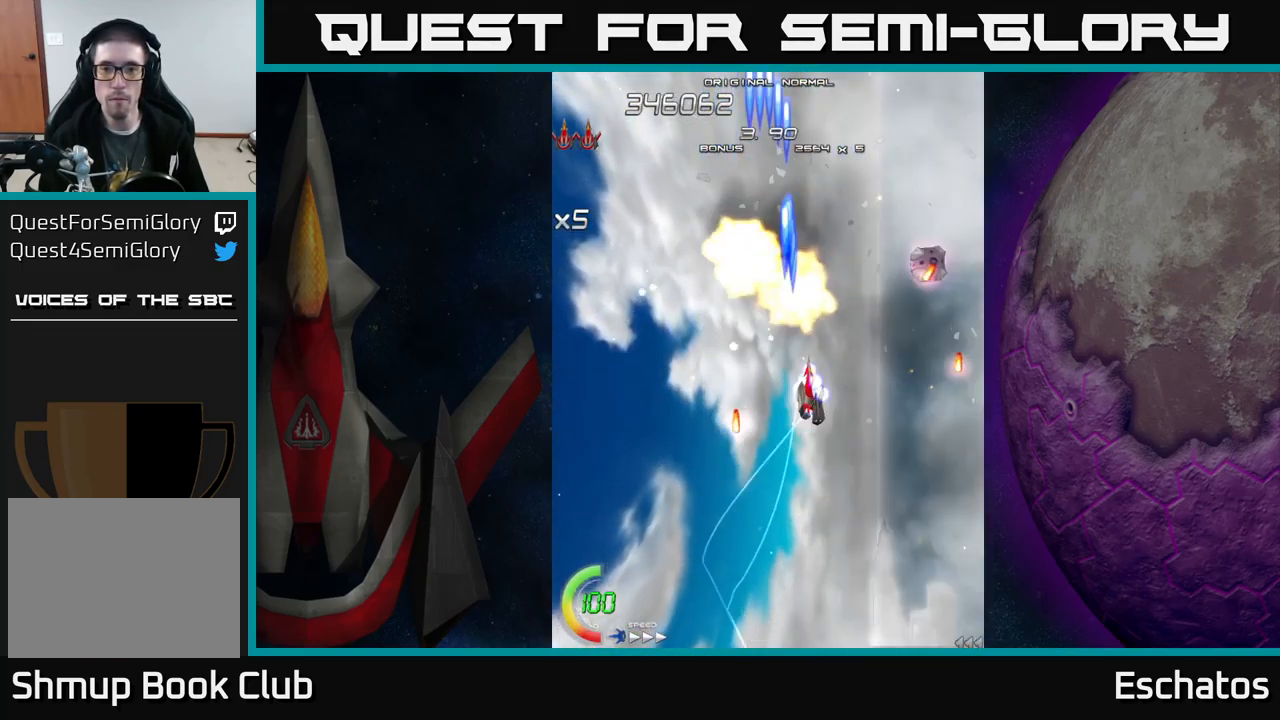
{"buttons": ["X", "DPAD_LEFT"], "left_stick": "center", "right_stick": "center", "events": [[284, "DPAD_DOWN", "down"], [300, "DPAD_RIGHT", "up"], [334, "DPAD_LEFT", "down"], [500, "DPAD_DOWN", "up"]]}
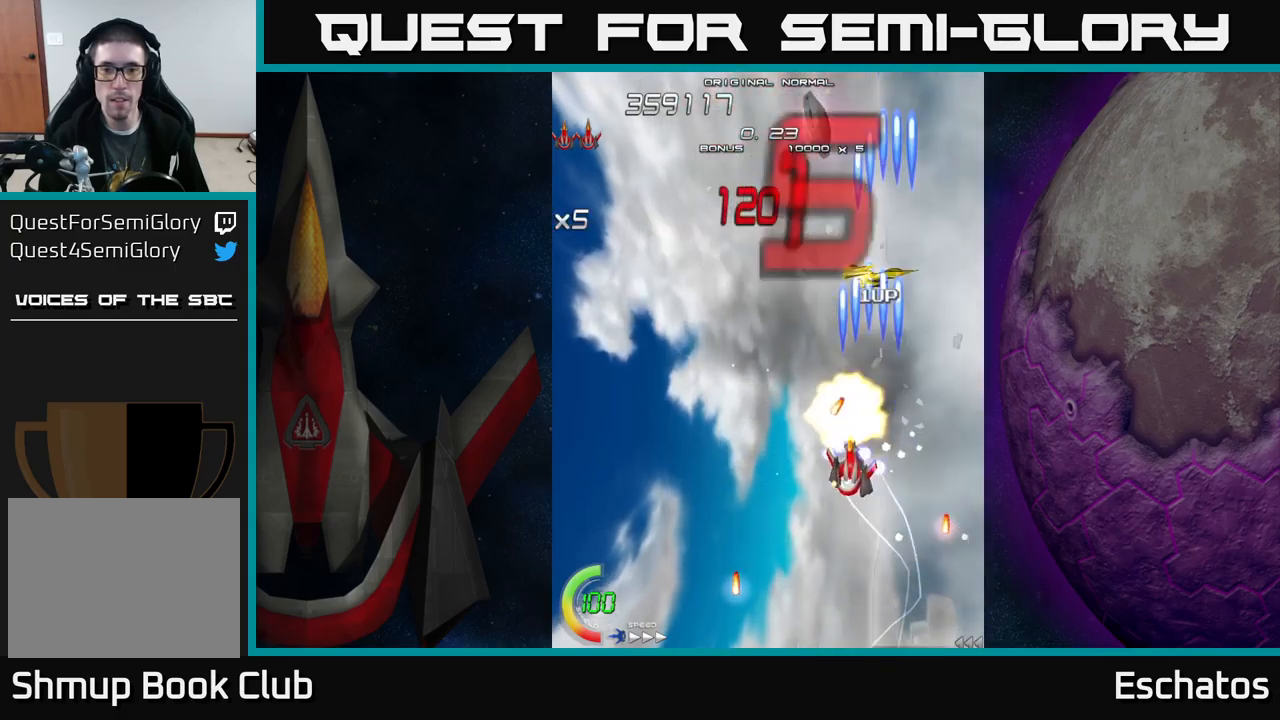
{"buttons": ["A", "DPAD_UP", "DPAD_RIGHT"], "left_stick": "center", "right_stick": "center", "events": [[50, "A", "down"], [84, "X", "up"], [434, "DPAD_LEFT", "up"], [434, "DPAD_UP", "down"], [467, "DPAD_RIGHT", "down"]]}
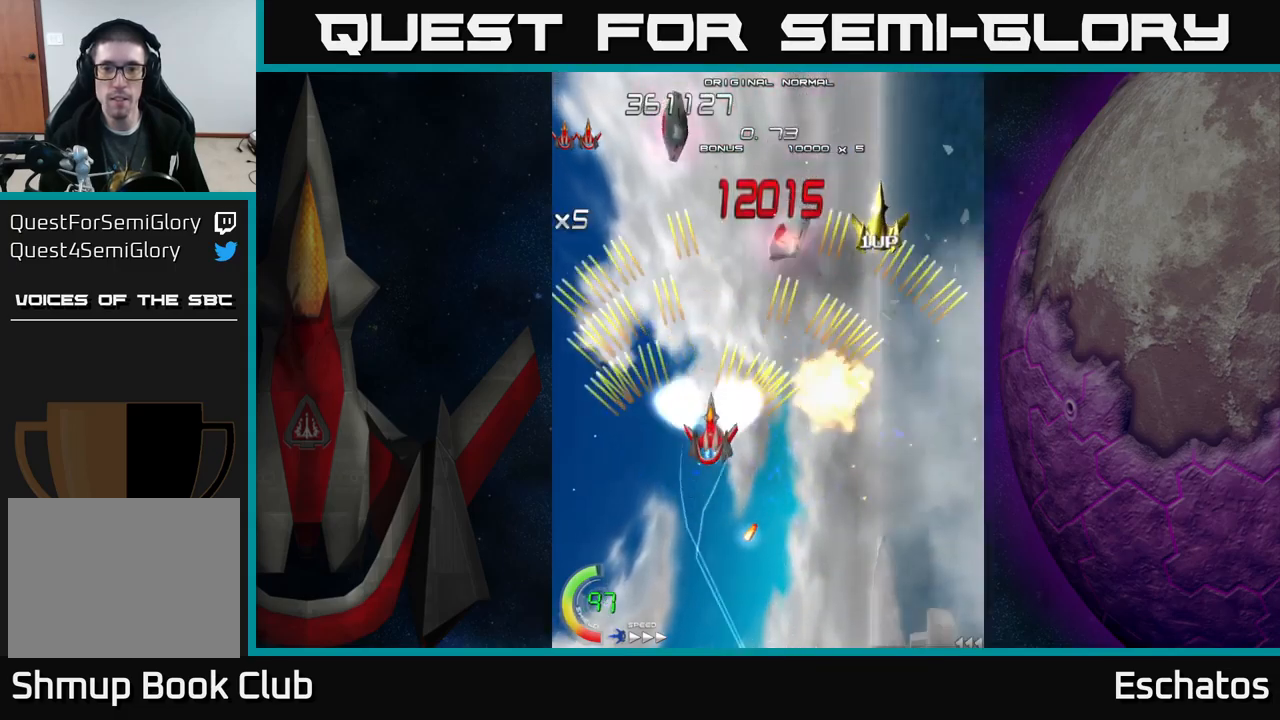
{"buttons": ["A", "DPAD_DOWN", "DPAD_LEFT"], "left_stick": "center", "right_stick": "center", "events": [[334, "DPAD_RIGHT", "up"], [367, "DPAD_LEFT", "down"], [367, "DPAD_UP", "up"], [400, "DPAD_DOWN", "down"]]}